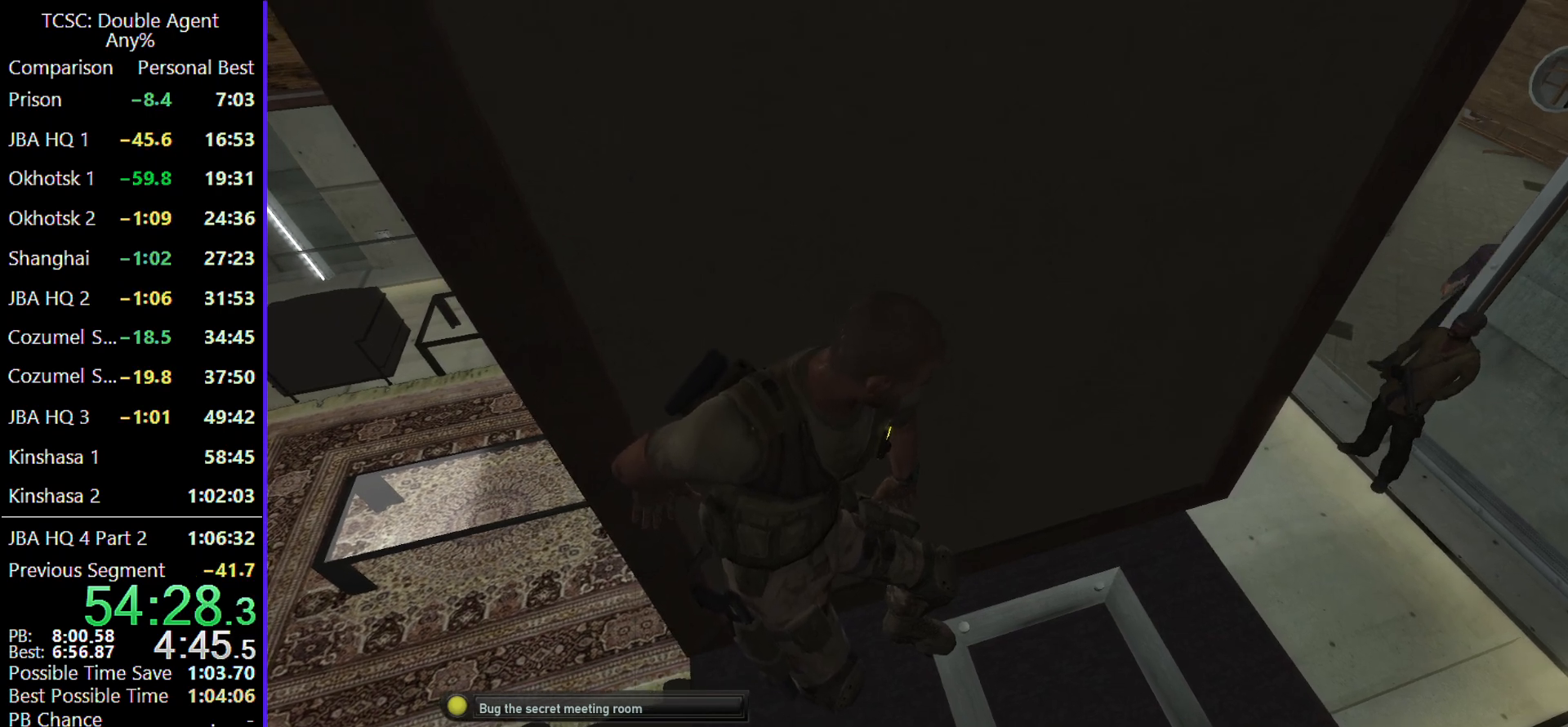
Gameplay with keyboard and mouse; each line is a JSON object with the keys and mouse buttons held at the frame after it. "events" lists presses ("down") and releases ("up") of "1", "2", "3", "4", "5", "a", "alt", "c", "caps_lock", "ctrl", "d", "e", "f", "g", "q", "r", "s", "shift", "space", "t", "tab", "v", "w", "x", "z" and "mouse_wheel" between this image and that frame as [ms after this image, input, new state], when the widget could be followed in between. "mouse_wheel" = the "wheel" button of the "mouse" list. No other keys are recorded. "wheel" means that the mouse wheel is clicked or scrolled. Not read: mouse_move.
{"keys": [], "mouse": [], "events": [[333, "4", "down"], [400, "4", "up"]]}
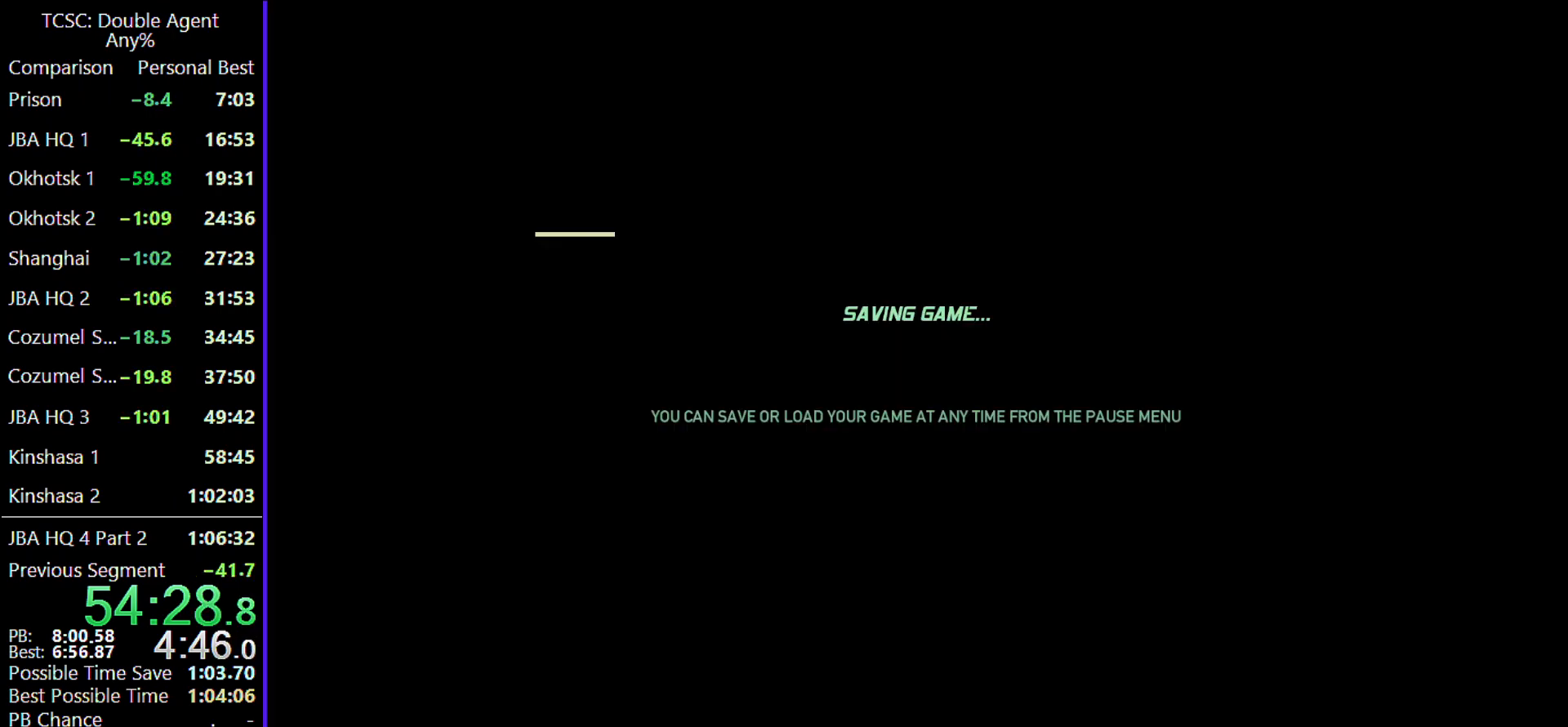
{"keys": [], "mouse": [], "events": []}
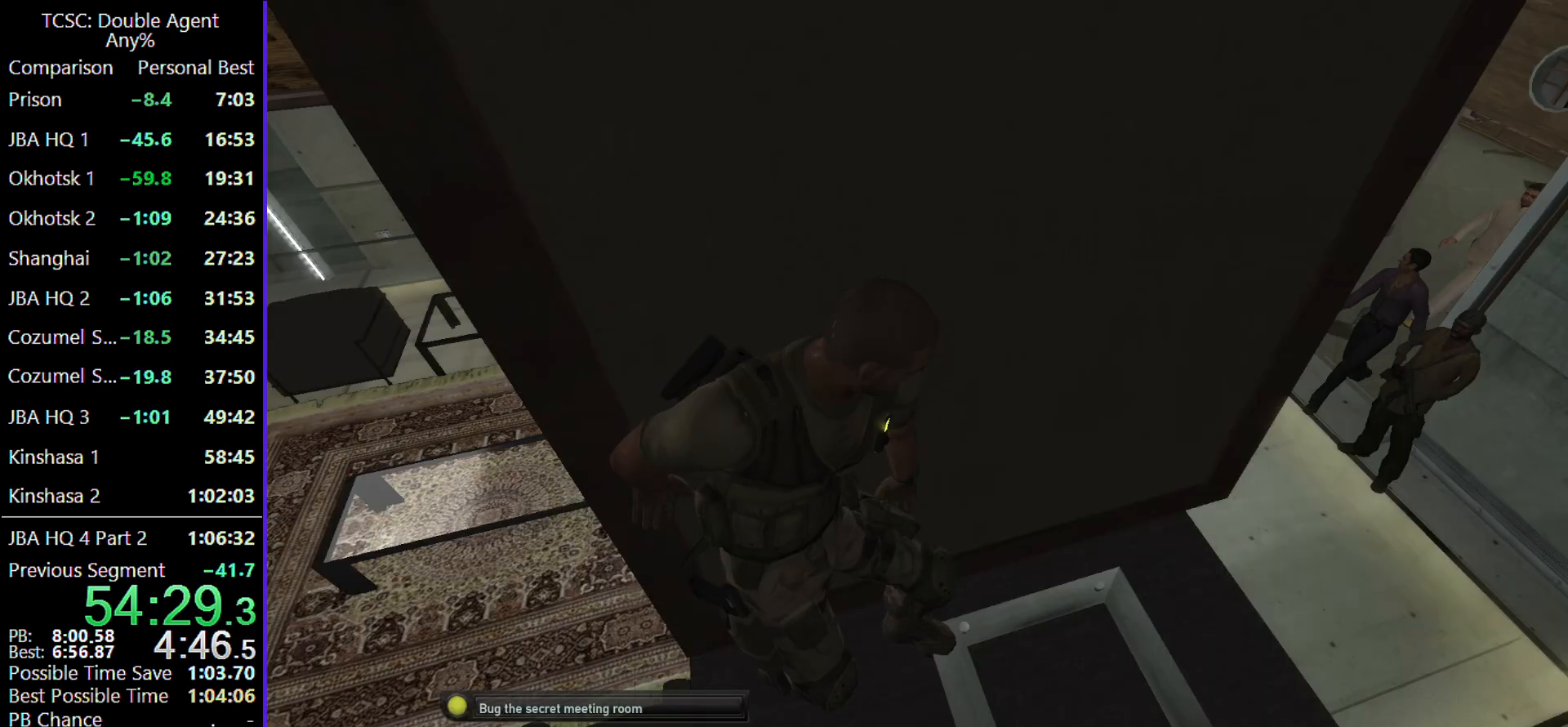
{"keys": [], "mouse": [], "events": [[200, "d", "down"], [367, "d", "up"]]}
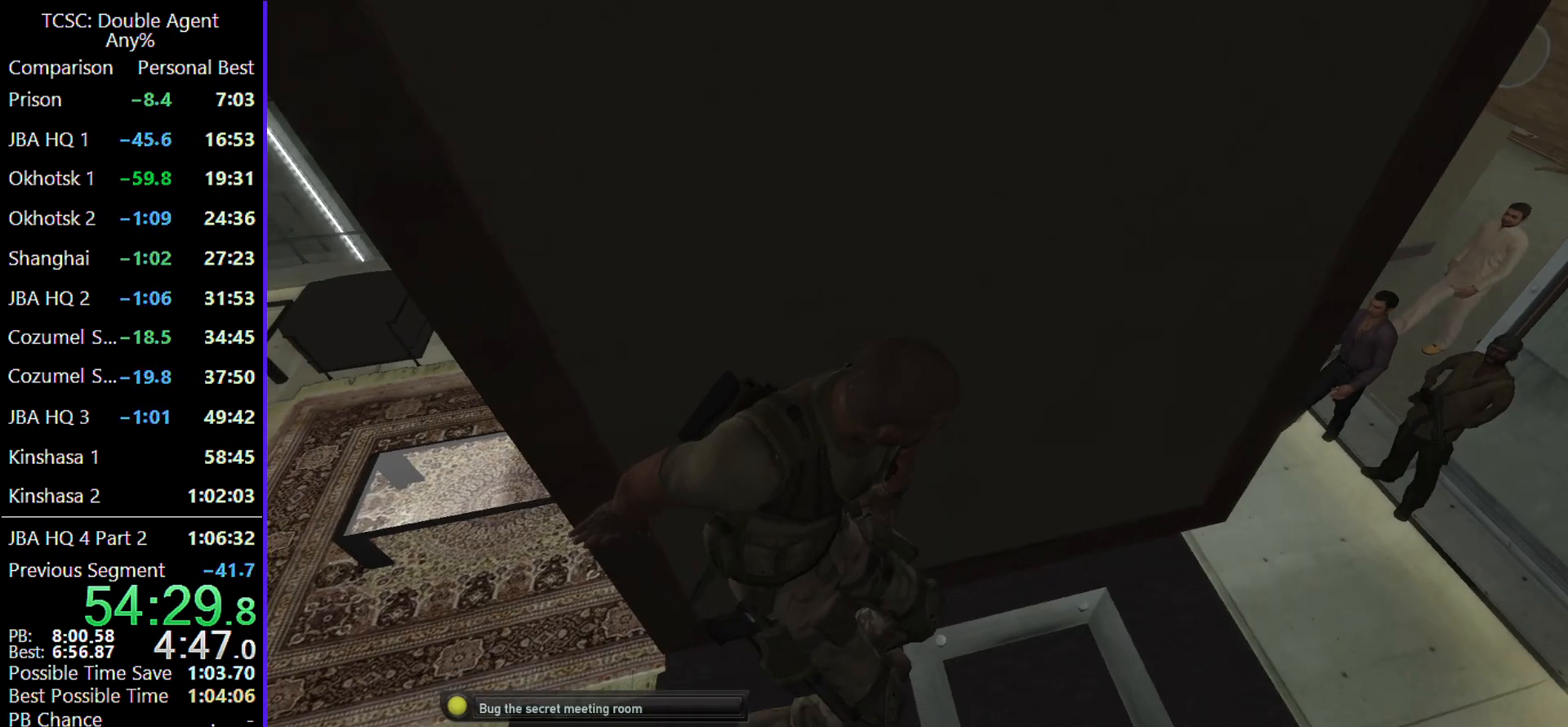
{"keys": [], "mouse": [], "events": []}
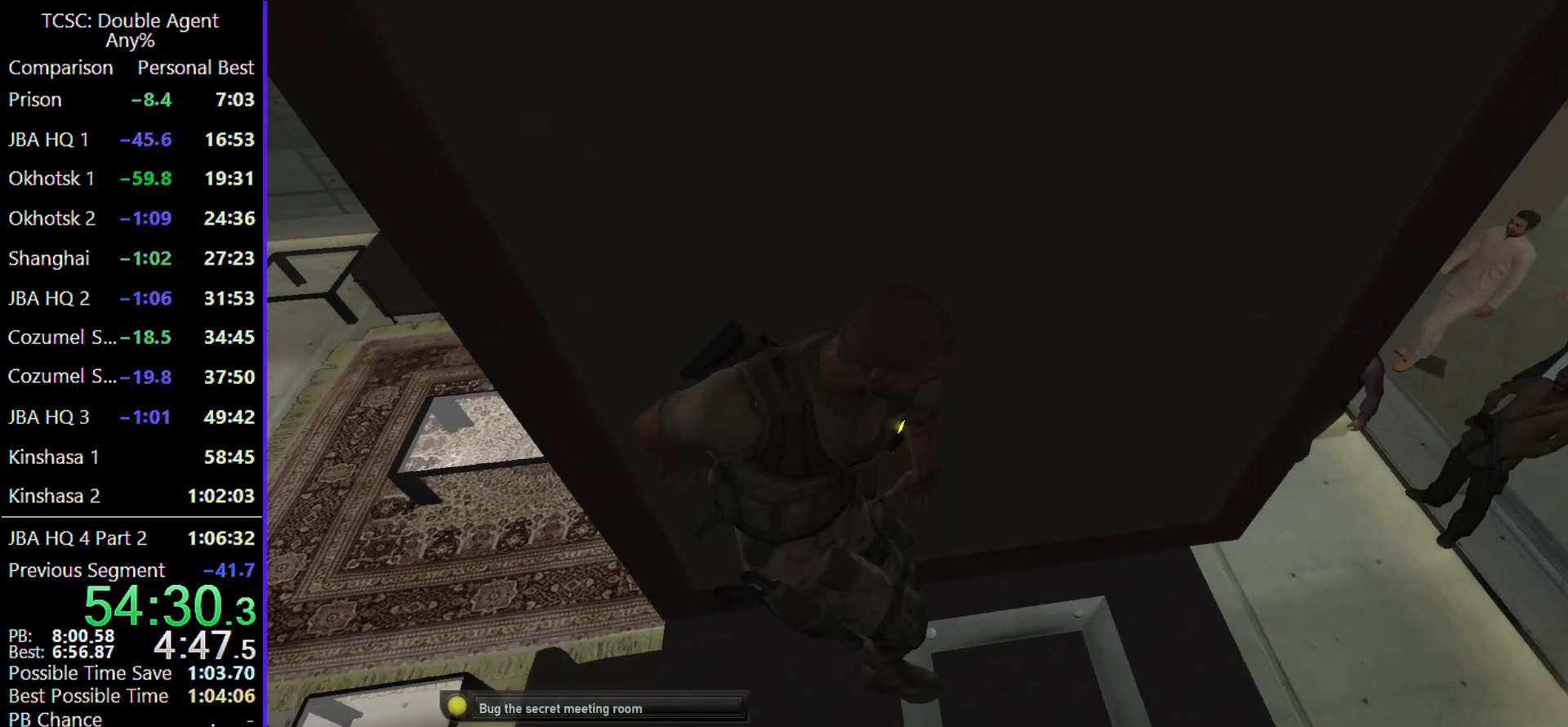
{"keys": [], "mouse": [], "events": [[100, "d", "down"], [233, "d", "up"]]}
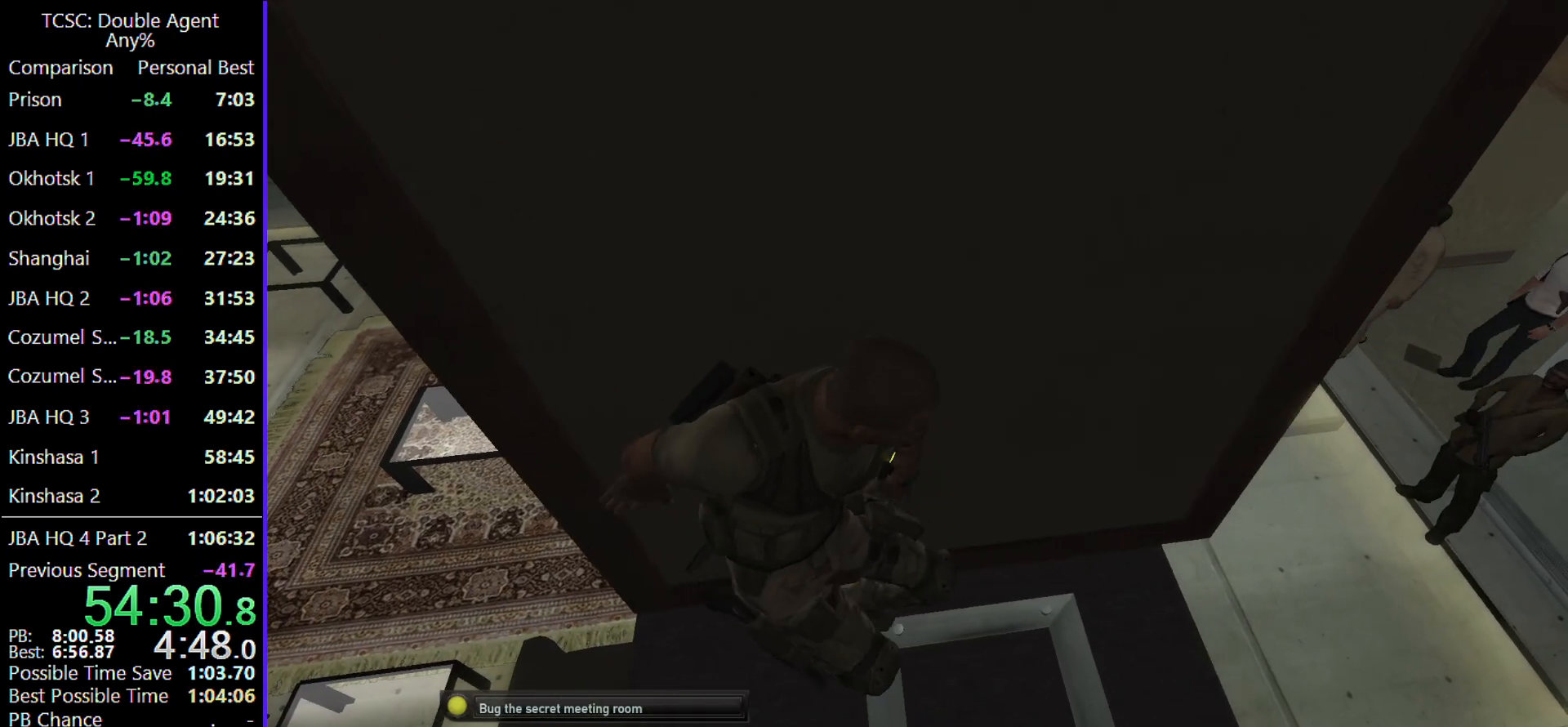
{"keys": [], "mouse": [], "events": [[300, "d", "down"], [433, "d", "up"]]}
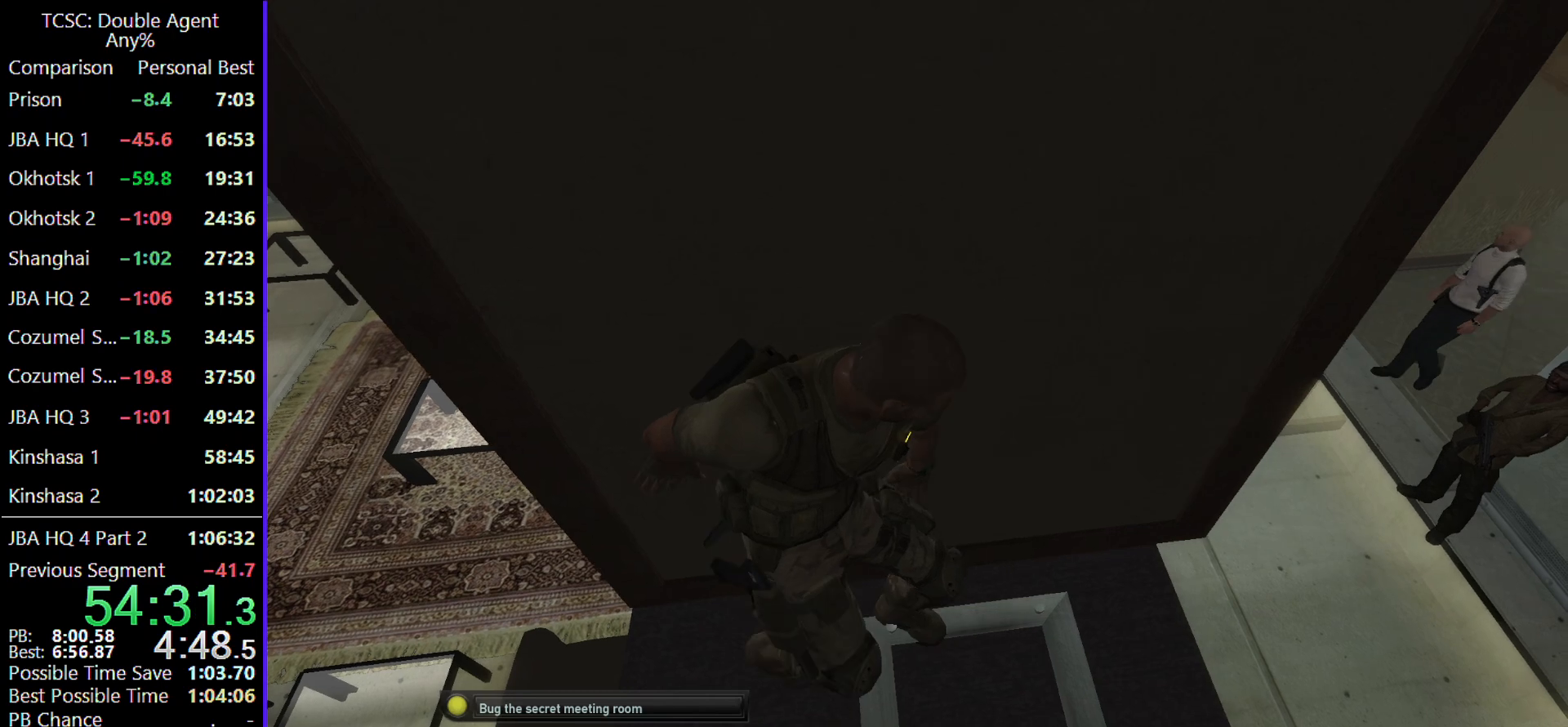
{"keys": [], "mouse": [], "events": []}
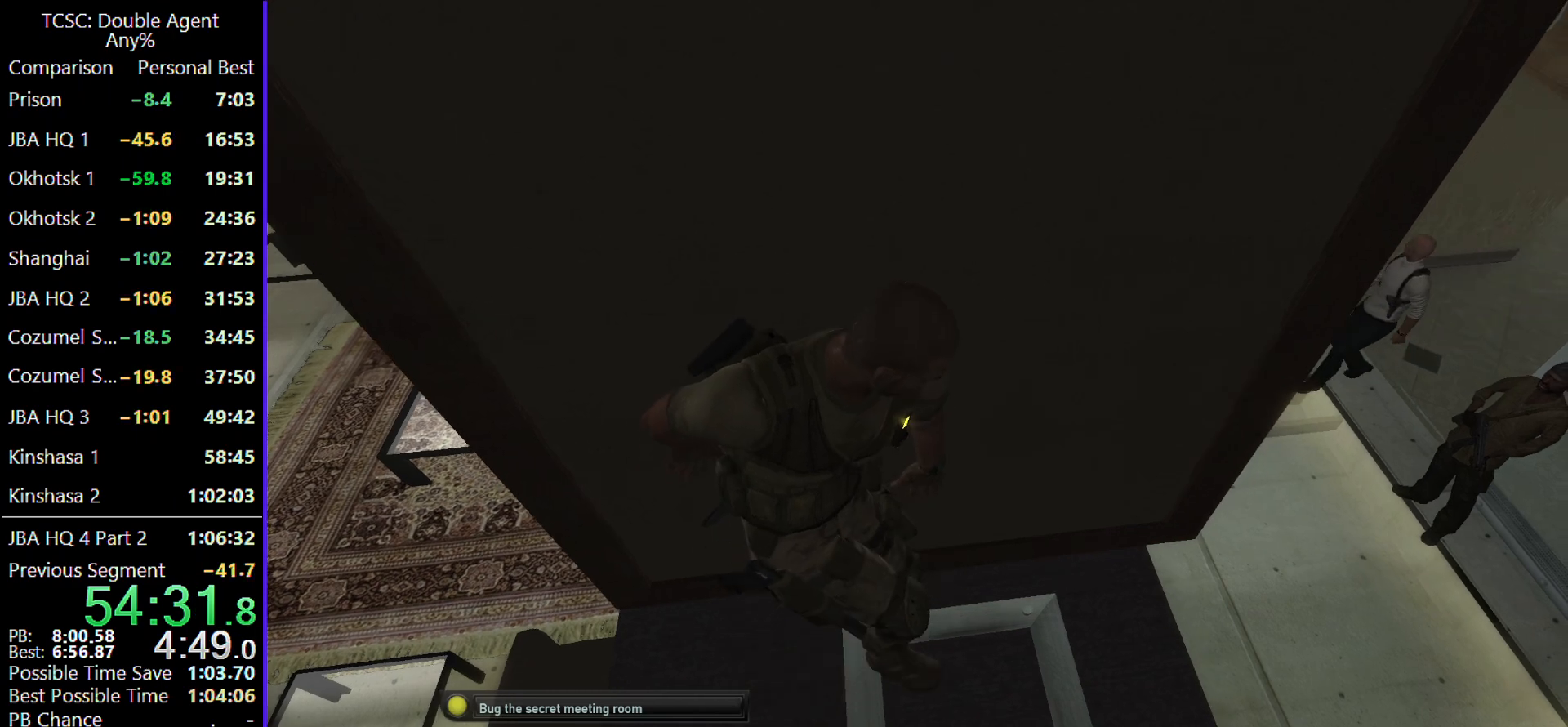
{"keys": [], "mouse": [], "events": [[333, "d", "down"], [400, "d", "up"]]}